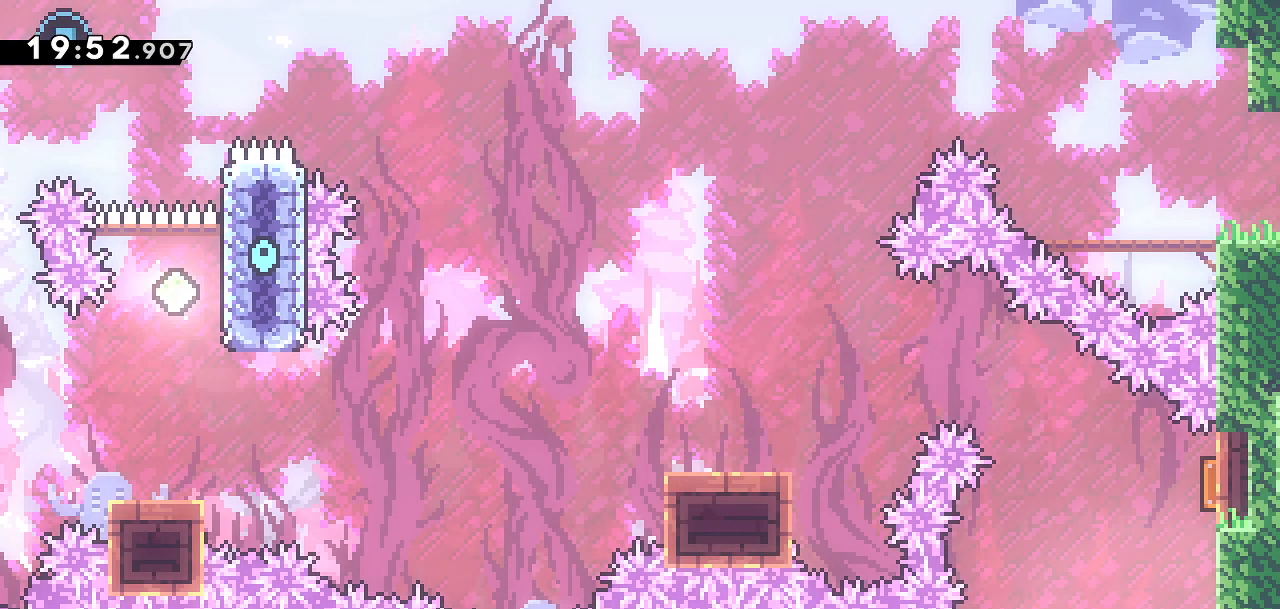
Gameplay with a controller (PlayStation layout); each line is a JSON object with the inputs held at the frame after it. "events" lists button and stick changes between this image and that frame as [ms after this image, input, new state], when the widget could be followed in between.
{"buttons": [], "left_stick": "center", "right_stick": "center", "events": []}
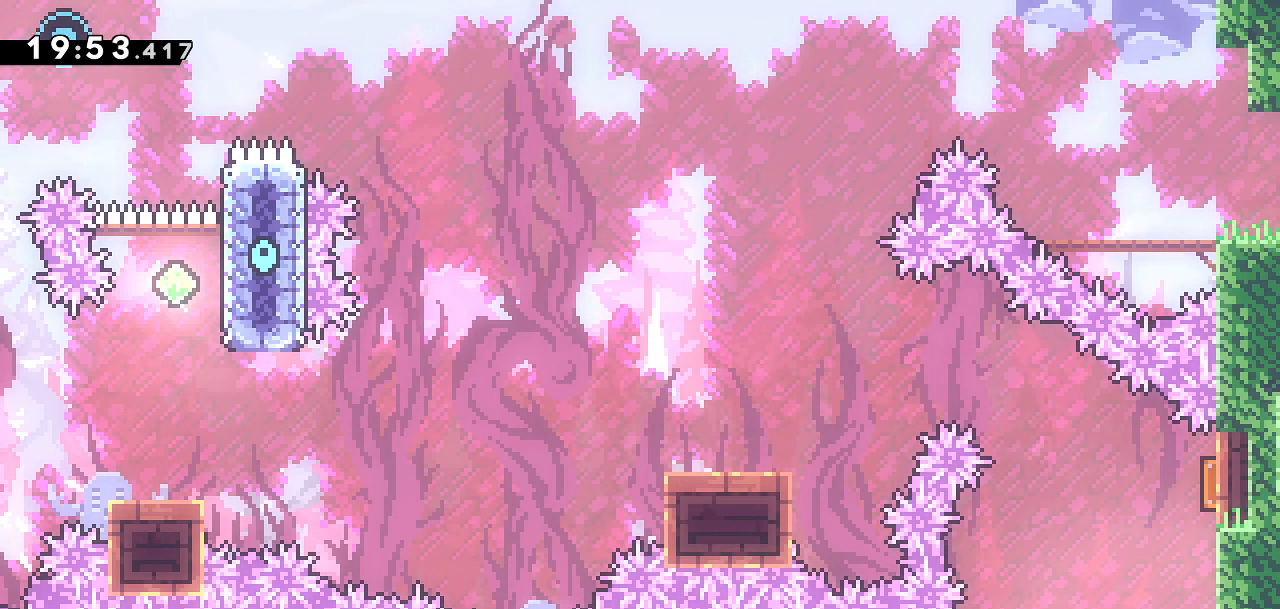
{"buttons": ["SQUARE", "DPAD_UP", "DPAD_LEFT"], "left_stick": "center", "right_stick": "center", "events": [[117, "DPAD_RIGHT", "down"], [150, "CROSS", "down"], [317, "DPAD_RIGHT", "up"], [317, "DPAD_UP", "down"], [350, "CROSS", "up"], [367, "SQUARE", "down"], [500, "DPAD_LEFT", "down"]]}
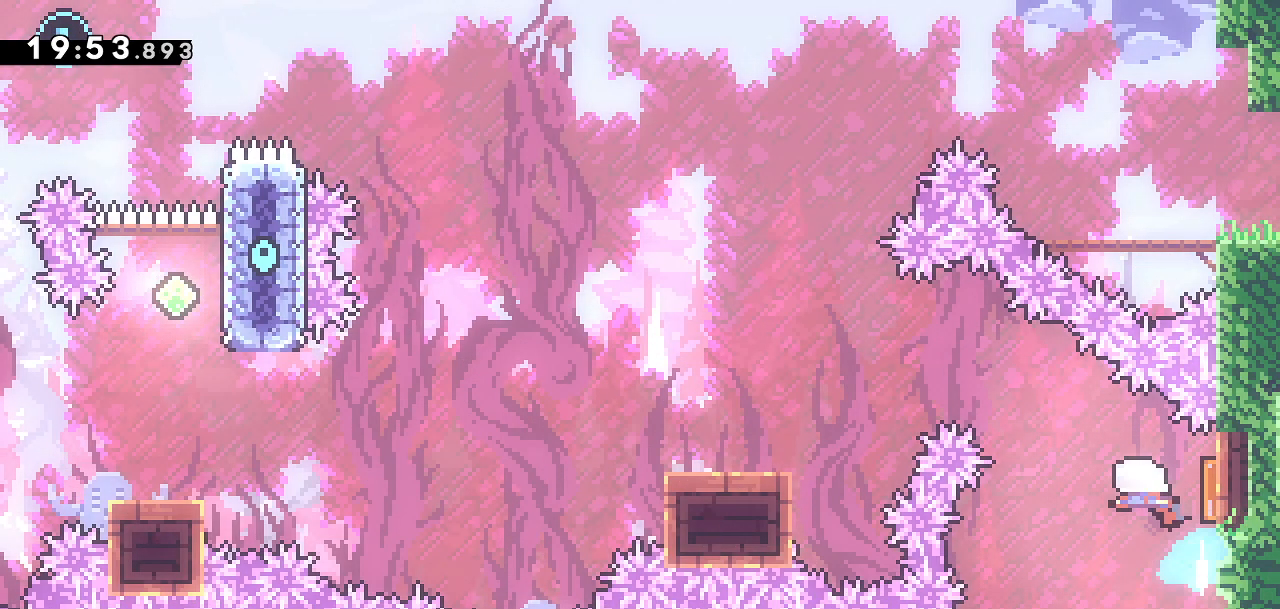
{"buttons": ["DPAD_DOWN", "DPAD_LEFT"], "left_stick": "center", "right_stick": "center", "events": [[17, "SQUARE", "up"], [33, "CROSS", "down"], [67, "DPAD_UP", "up"], [183, "right_stick", "up"], [233, "CROSS", "up"], [233, "right_stick", "center"], [500, "DPAD_DOWN", "down"]]}
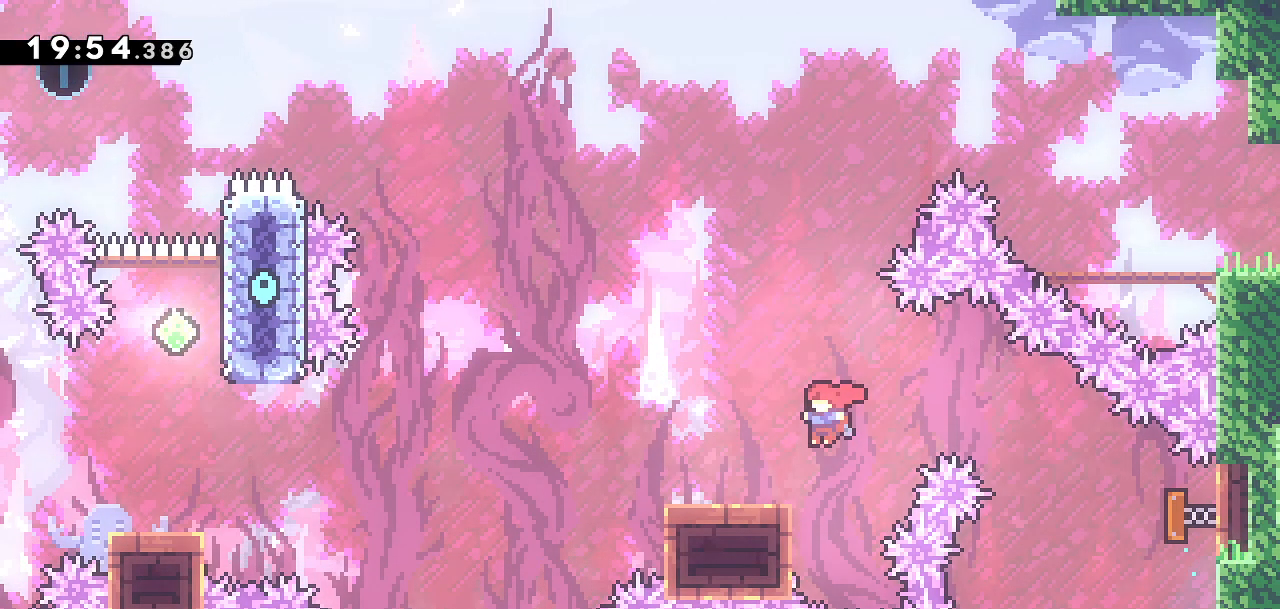
{"buttons": ["CROSS", "DPAD_DOWN", "DPAD_LEFT"], "left_stick": "center", "right_stick": "center", "events": [[17, "SQUARE", "down"], [150, "SQUARE", "up"], [183, "CROSS", "down"]]}
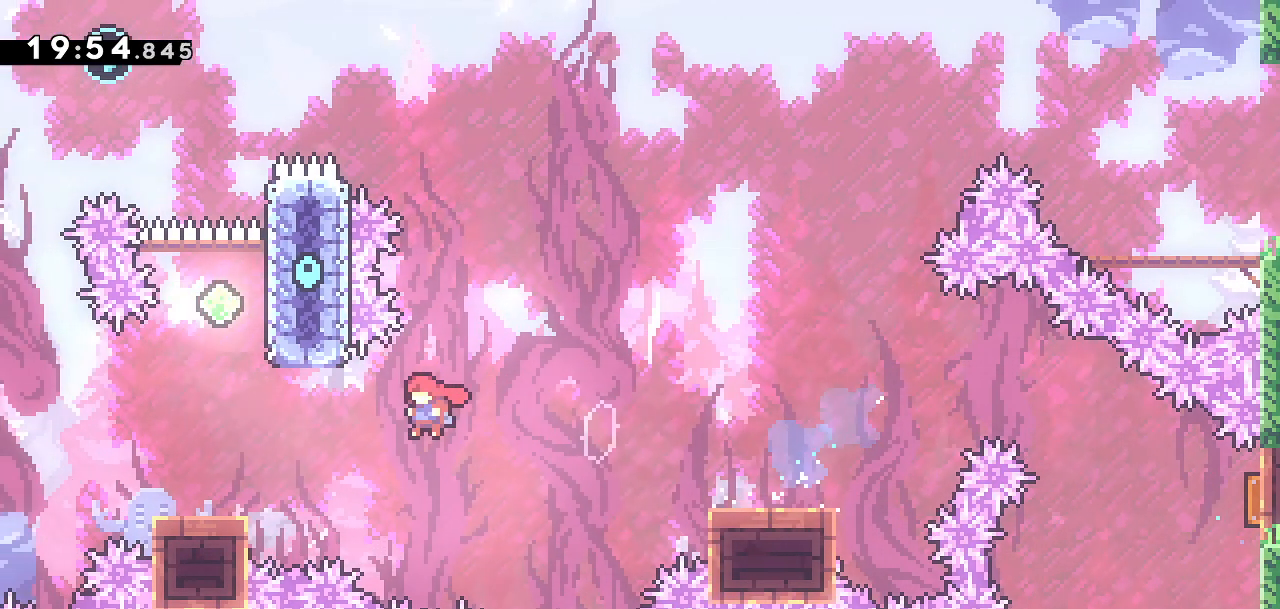
{"buttons": ["CROSS"], "left_stick": "center", "right_stick": "center", "events": [[117, "DPAD_DOWN", "up"], [150, "DPAD_LEFT", "up"], [167, "CROSS", "up"], [283, "DPAD_RIGHT", "down"], [383, "CROSS", "down"], [433, "DPAD_RIGHT", "up"]]}
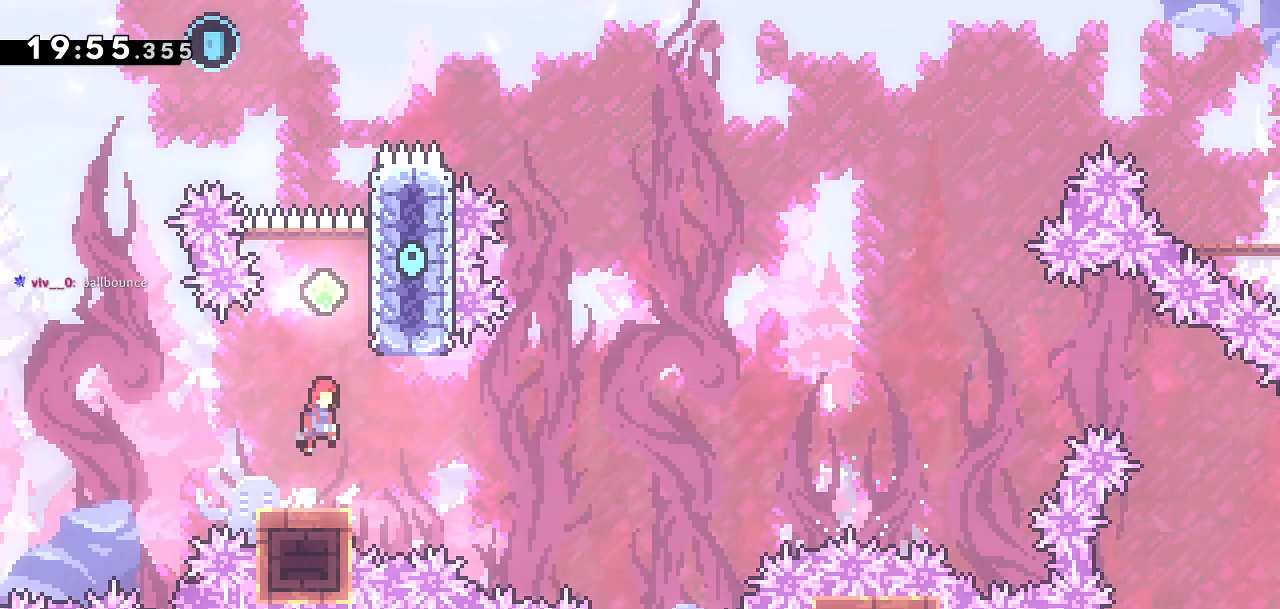
{"buttons": ["CROSS", "DPAD_RIGHT"], "left_stick": "center", "right_stick": "center"}
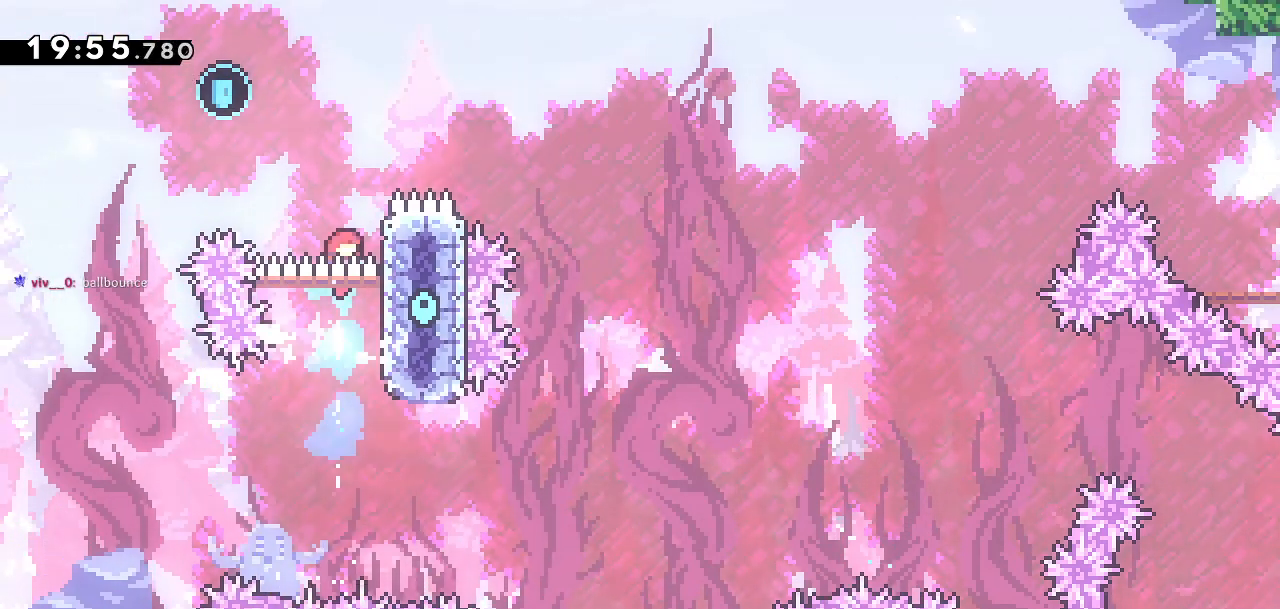
{"buttons": [], "left_stick": "center", "right_stick": "center", "events": [[17, "DPAD_RIGHT", "up"], [17, "DPAD_UP", "down"], [33, "DPAD_LEFT", "down"], [267, "DPAD_UP", "up"], [317, "CROSS", "up"], [317, "DPAD_LEFT", "up"], [317, "DPAD_UP", "down"], [350, "DPAD_UP", "up"]]}
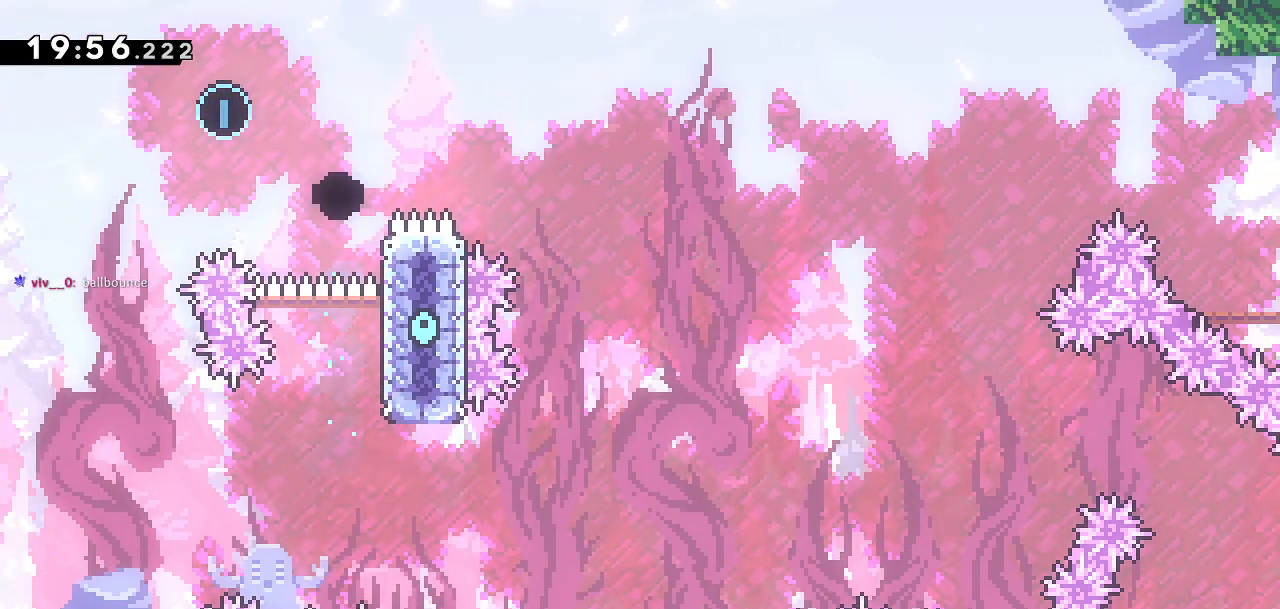
{"buttons": [], "left_stick": "center", "right_stick": "center", "events": []}
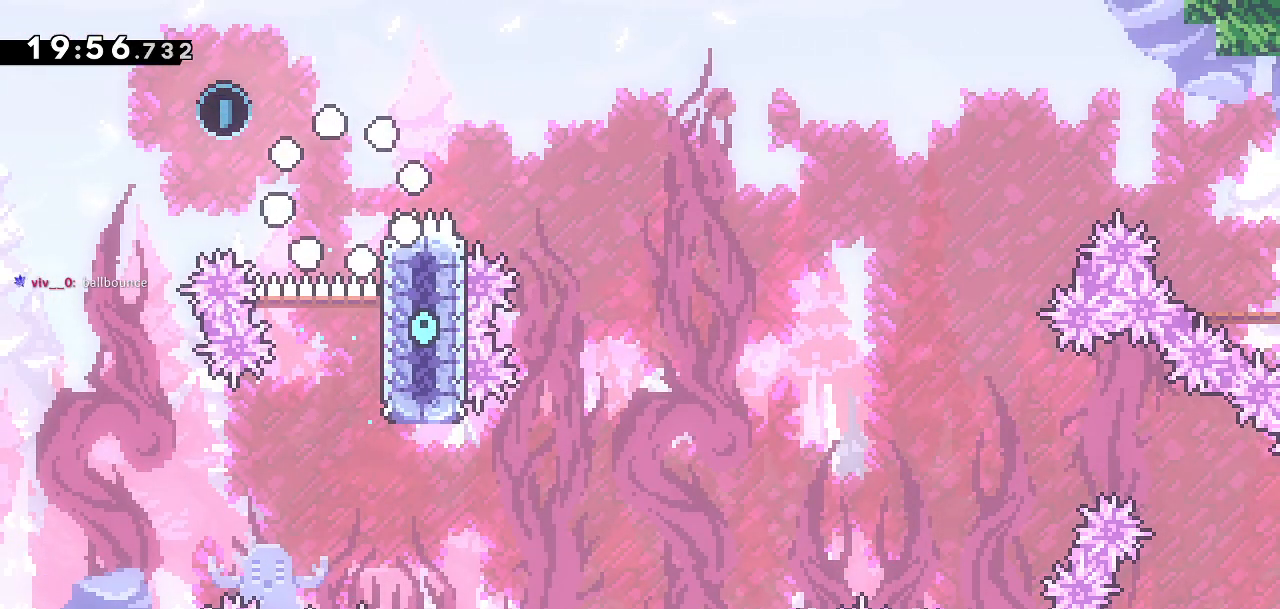
{"buttons": [], "left_stick": "center", "right_stick": "center", "events": []}